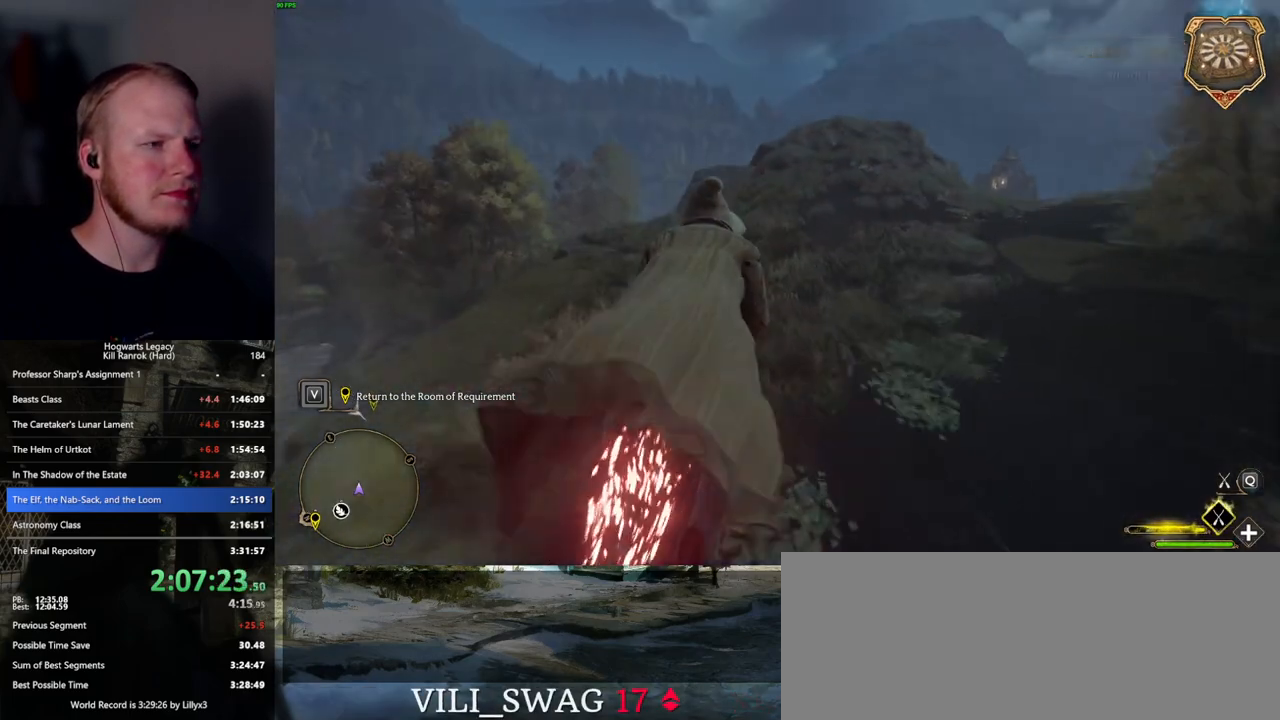
Gameplay with keyboard and mouse; each line is a JSON object with the keys and mouse buttons held at the frame after it. "events" lists presses ("down") and releases ("up") of ".", "/", "0", "1", "2", "3", "4", "5", "6", "7", "8", "9", "a", "alt_l", "alt_r", "b", "backslash", "backspace", "c", "caps_lock", "comma", "ctrl_l", "ctrl_r", "d", "e", "equals", "escape", "f", "f1", "f10", "f11", "f12", "f2", "f3", "f4", "f5", "f6", "f7", "f8", "f9", "g", "h", "i", "j", "k", "l", "lbracket", "m", "minus", "n", "o", "p", "q", "quote", "r", "rbracket", "return", "s", "semicolon", "shift_l", "shift_r", "space", "super_l", "super_r", "t", "tab", "tilde", "u", "v", "w", "x", "y", "z", "mouse_left", "mouse_wheel", "mouse_right", "mouse_mb4" and "mouse_mb5" between this image and that frame as [ms after this image, input, new state], when the widget could be followed in between. "mouse_left", "mouse_wheel", "mouse_right", "mouse_mb4", "mouse_mb5" = the "left", "wheel", "right", "mb4", "mb5" buttons of the "mouse" list. No other keys are recorded. "wheel" means that the mouse wheel is clicked or scrolled. Mouse movement is not recorded.
{"keys": ["w"], "mouse": ["left"], "events": [[150, "space", "up"], [250, "space", "down"], [450, "space", "up"]]}
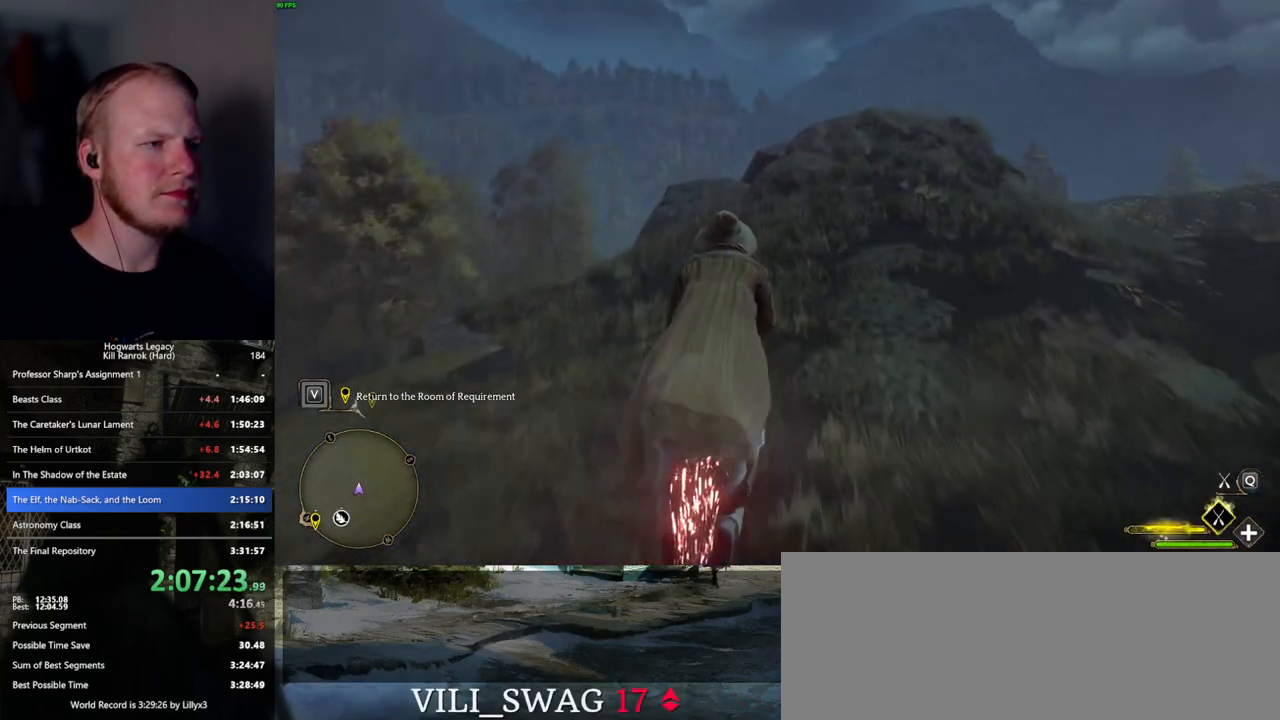
{"keys": ["w"], "mouse": ["left"], "events": [[100, "space", "down"], [217, "space", "up"]]}
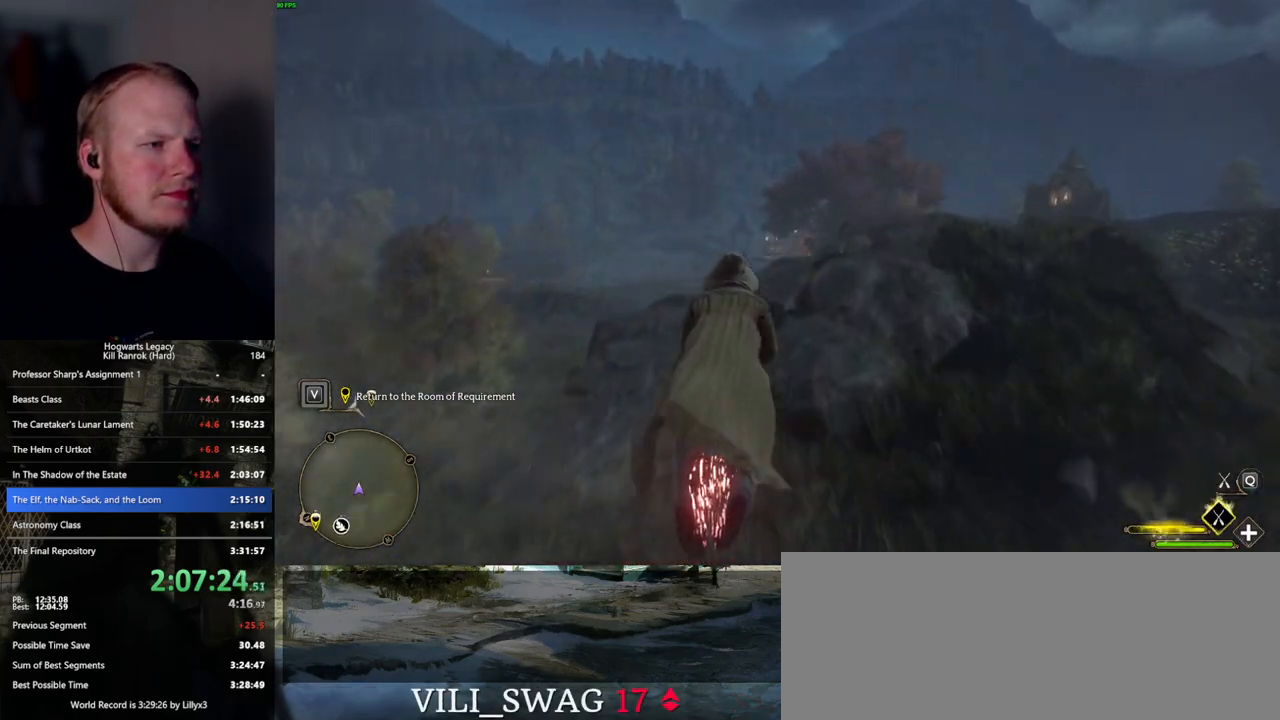
{"keys": ["ctrl_l", "w"], "mouse": ["left"], "events": [[200, "ctrl_l", "down"]]}
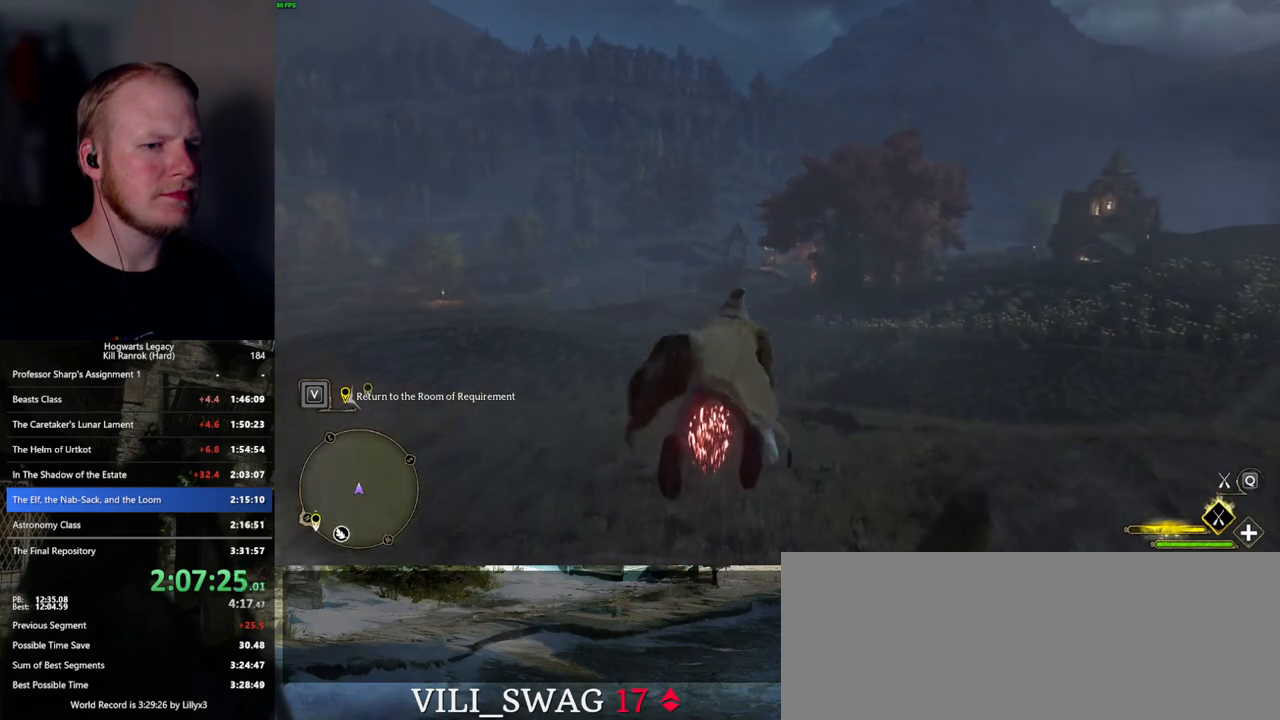
{"keys": ["w"], "mouse": ["left"], "events": [[300, "ctrl_l", "up"]]}
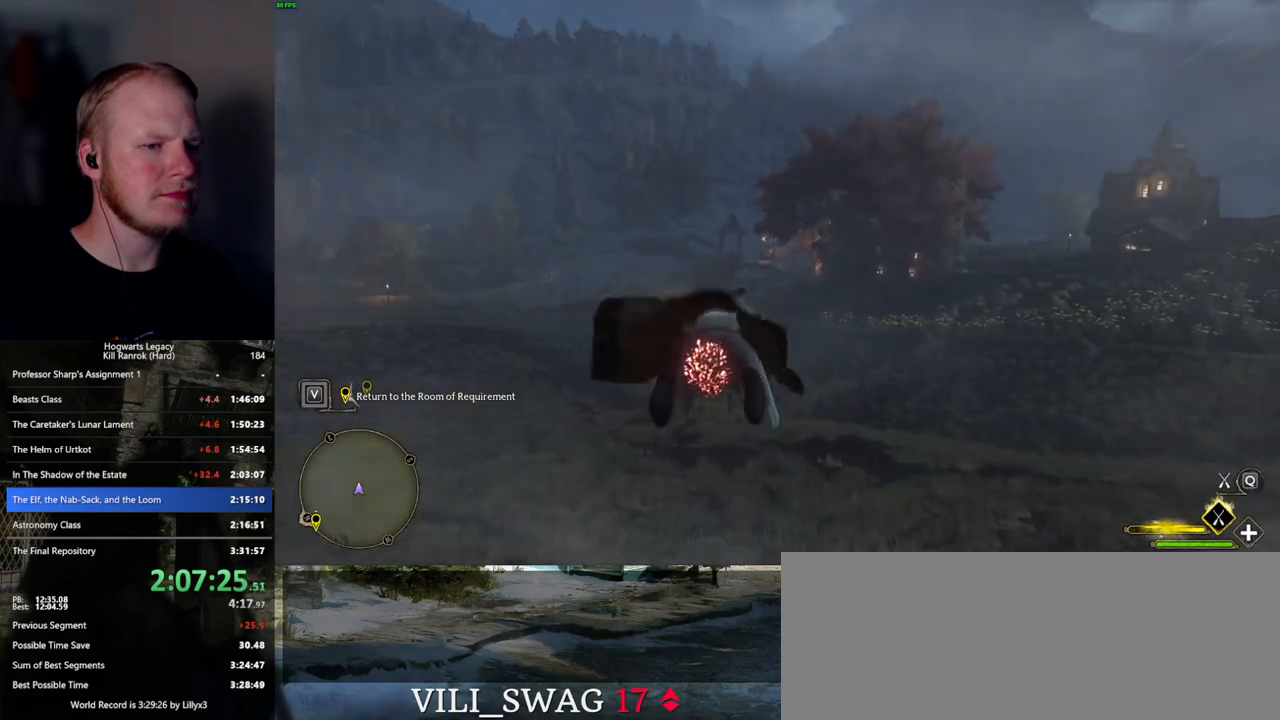
{"keys": ["ctrl_l", "w"], "mouse": ["left"], "events": [[367, "ctrl_l", "down"]]}
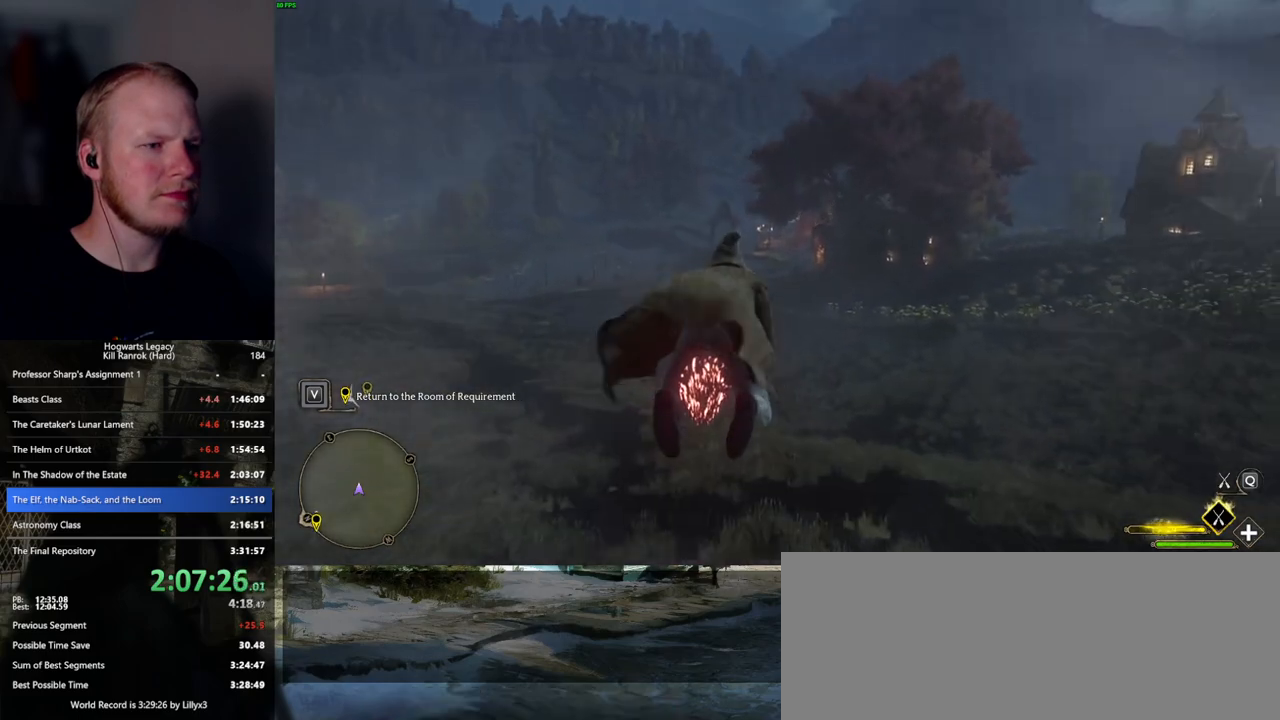
{"keys": ["w"], "mouse": ["left"], "events": [[217, "ctrl_l", "up"]]}
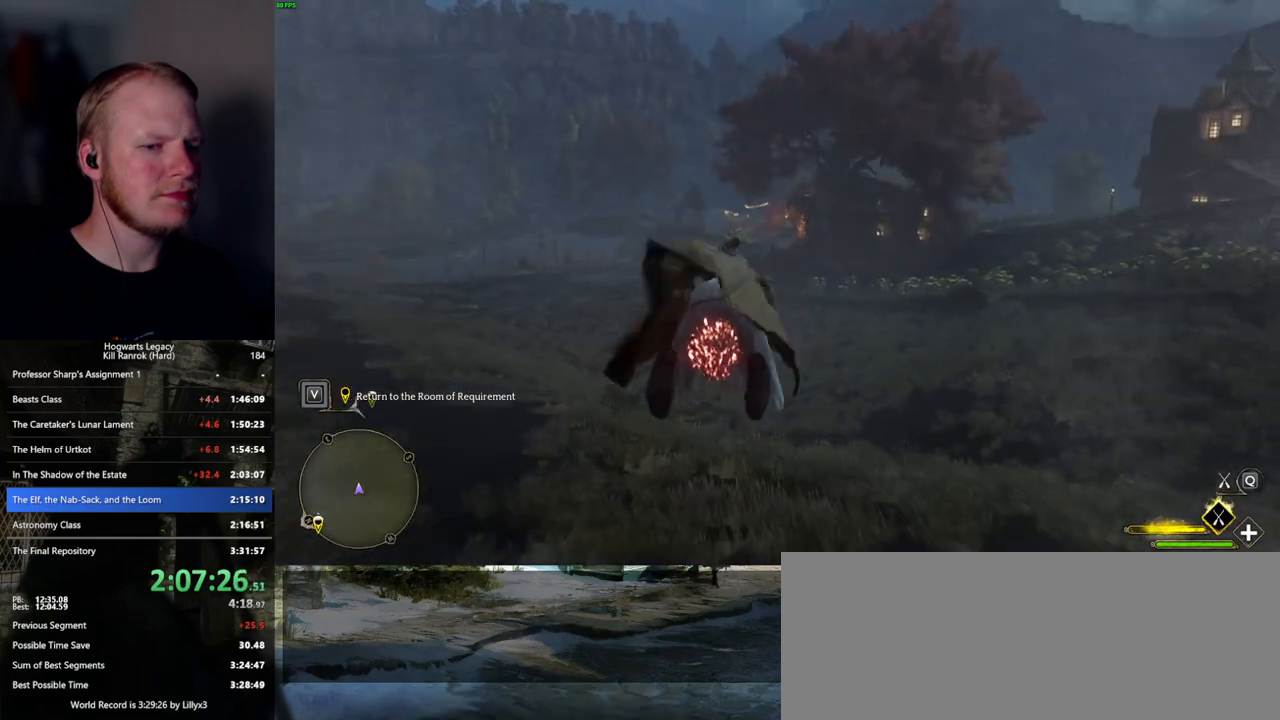
{"keys": ["w"], "mouse": ["left"], "events": []}
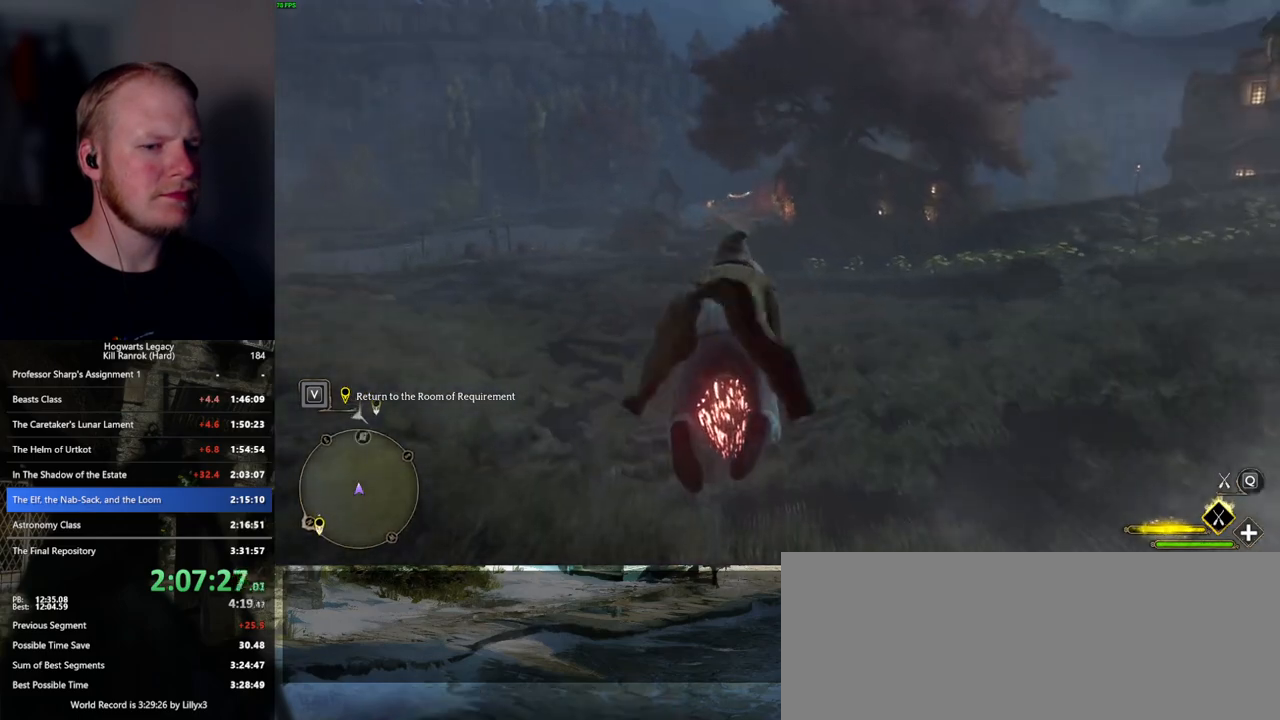
{"keys": ["w"], "mouse": ["left"], "events": []}
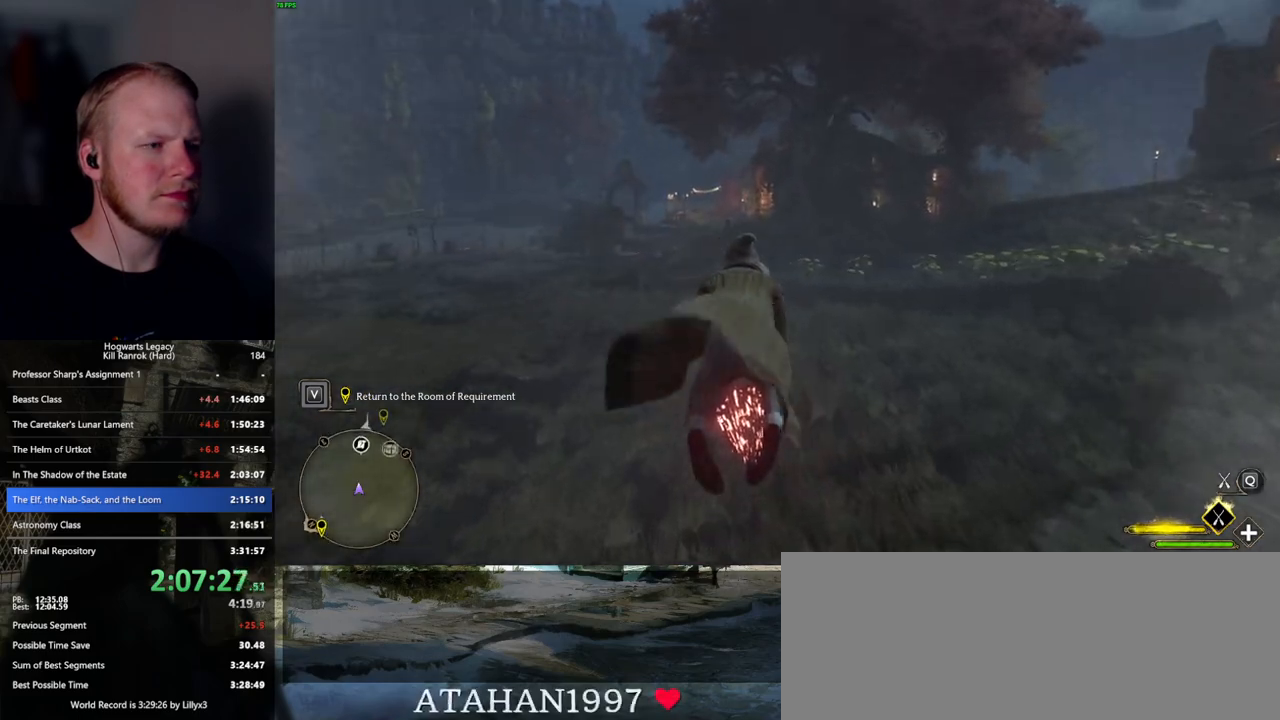
{"keys": ["w"], "mouse": ["left"], "events": []}
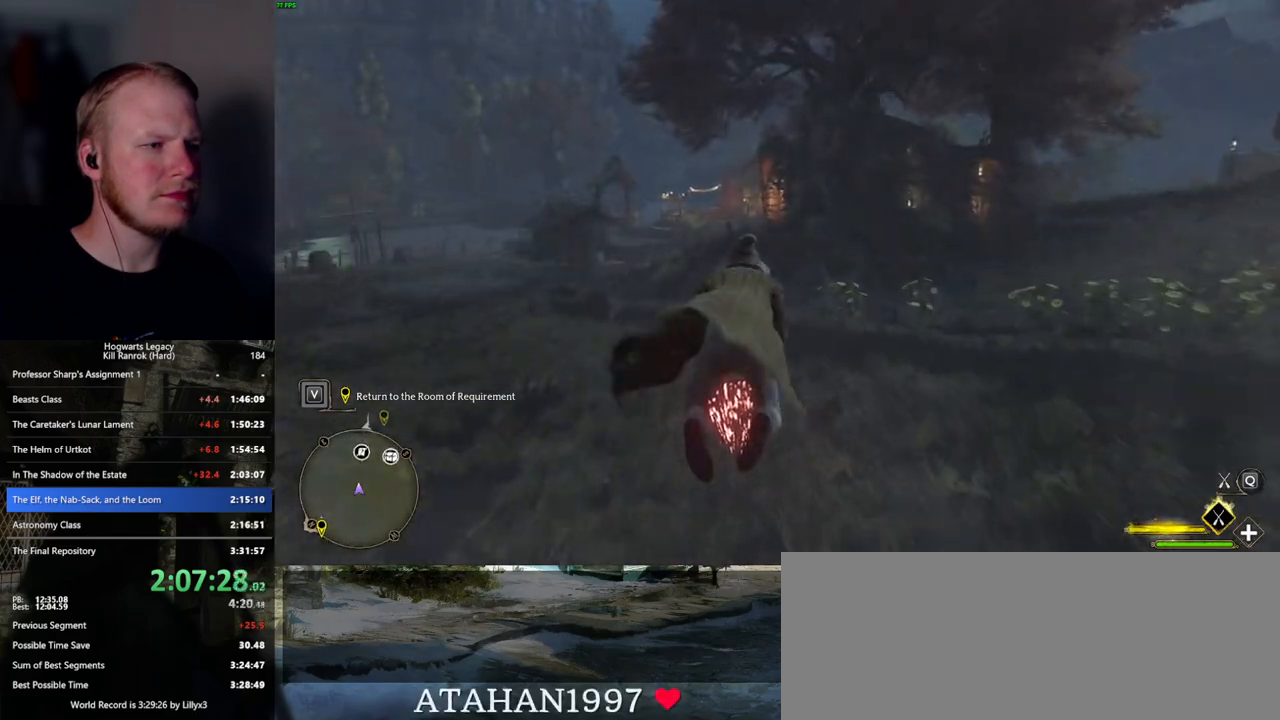
{"keys": ["w"], "mouse": ["left"], "events": []}
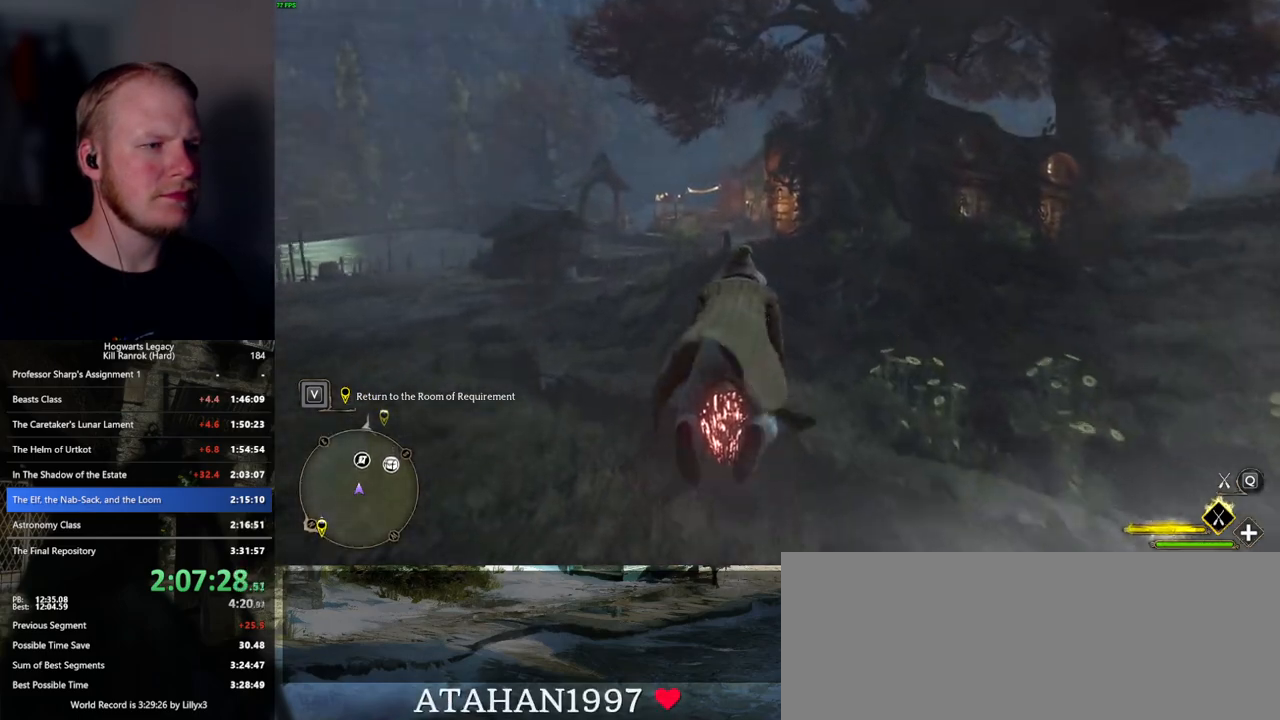
{"keys": ["w"], "mouse": ["left"], "events": []}
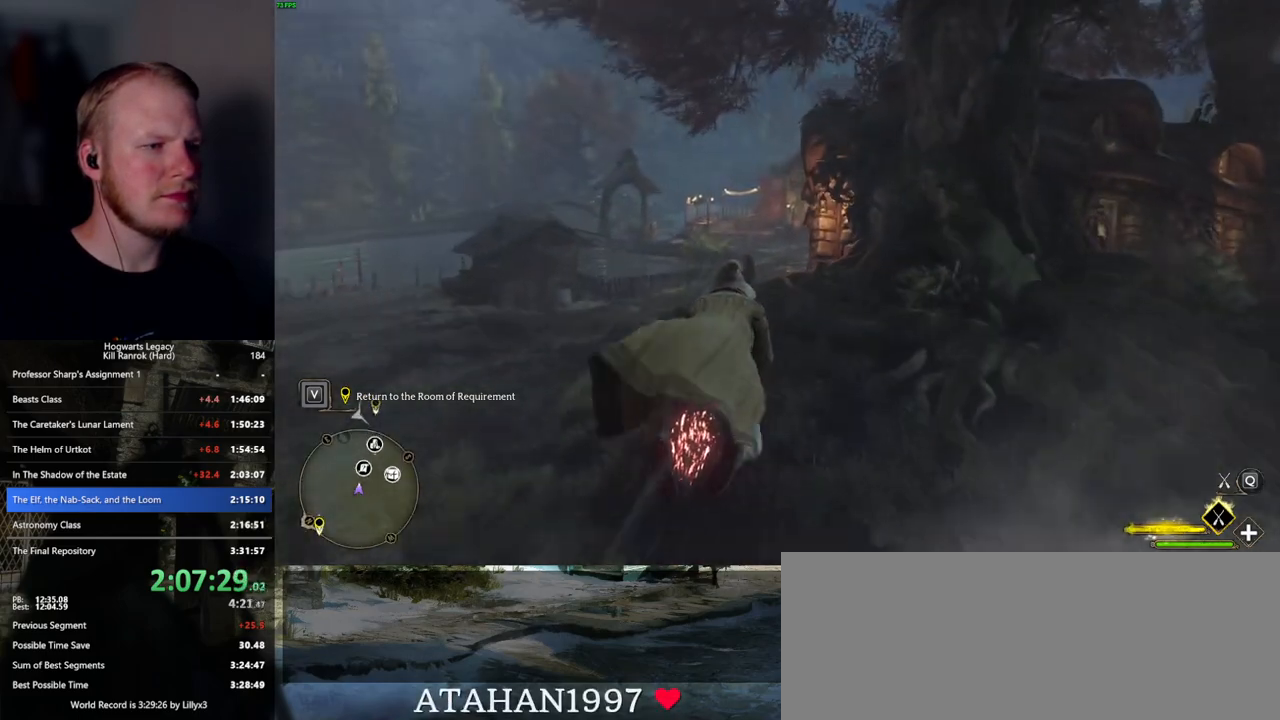
{"keys": ["d", "w"], "mouse": ["left"], "events": [[34, "a", "down"], [117, "a", "up"], [500, "d", "down"]]}
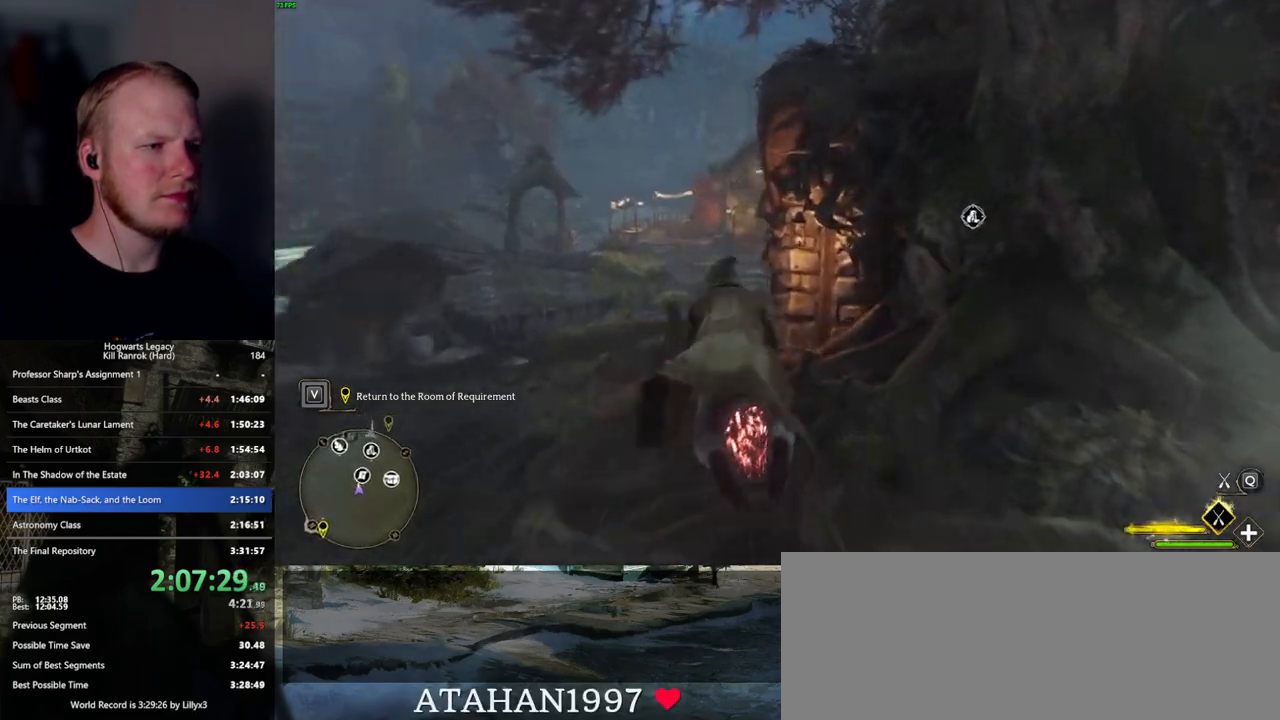
{"keys": ["ctrl_l", "w"], "mouse": ["left"], "events": [[117, "ctrl_l", "down"], [217, "d", "up"]]}
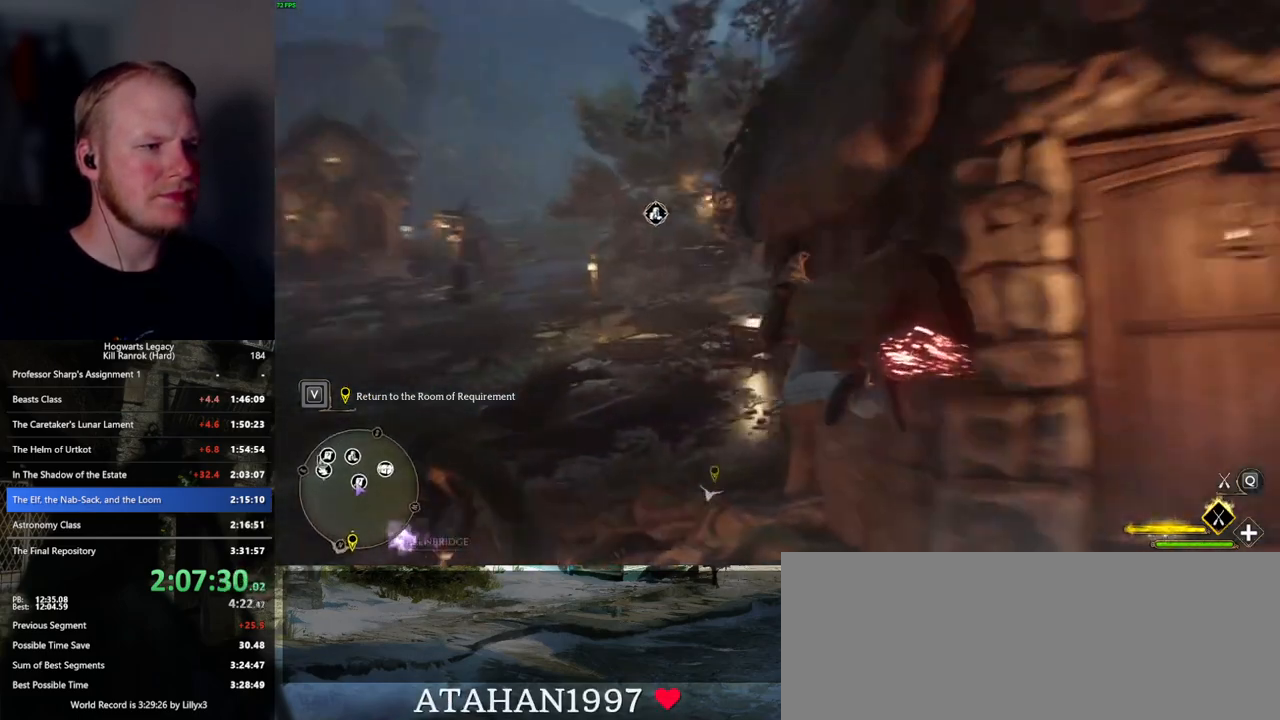
{"keys": ["w"], "mouse": [], "events": [[134, "b", "down"], [217, "ctrl_l", "up"], [284, "b", "up"], [334, "mouse_left", "up"], [400, "r", "down"], [500, "r", "up"]]}
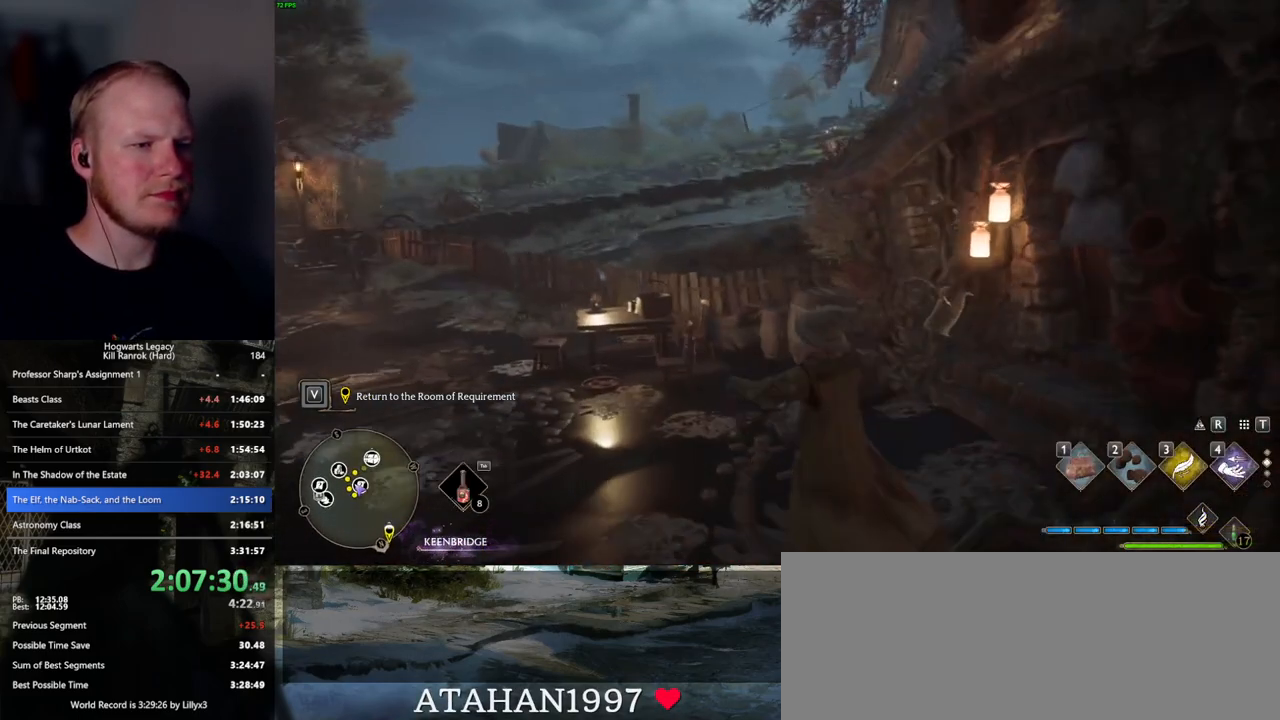
{"keys": ["w"], "mouse": [], "events": [[117, "r", "down"], [200, "r", "up"]]}
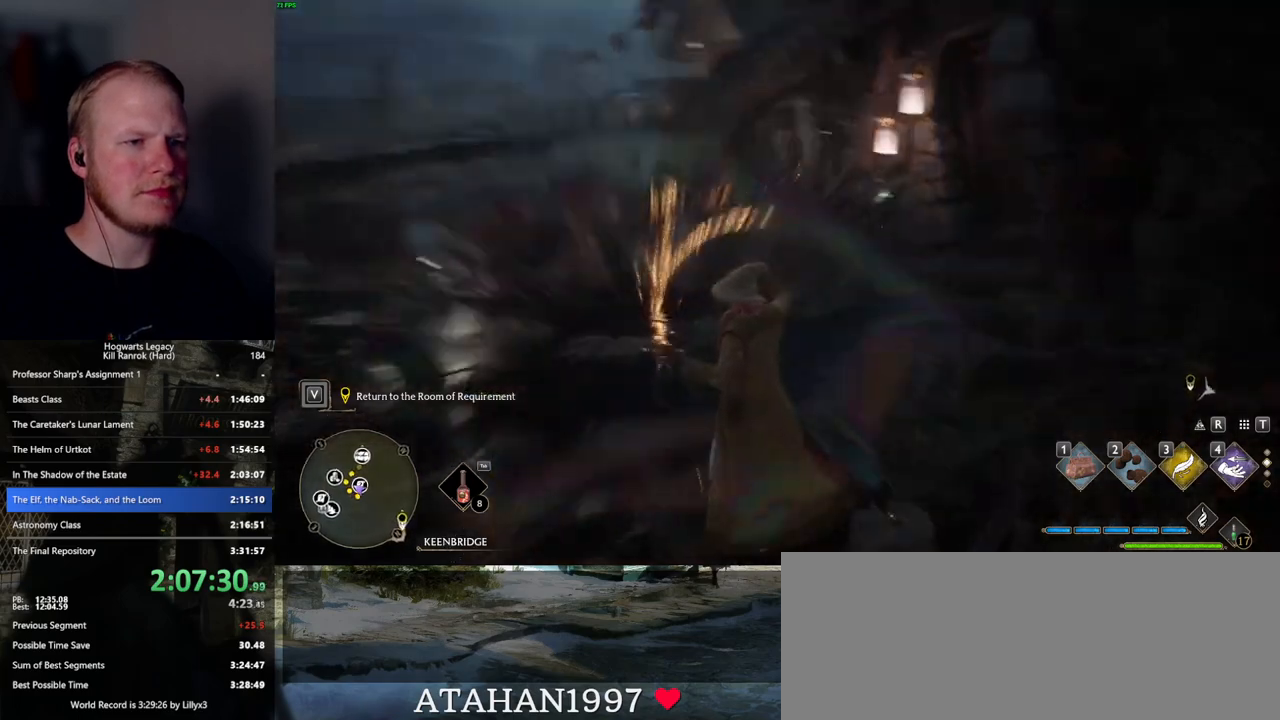
{"keys": ["w"], "mouse": [], "events": [[234, "4", "down"], [317, "4", "up"], [400, "4", "down"], [484, "4", "up"]]}
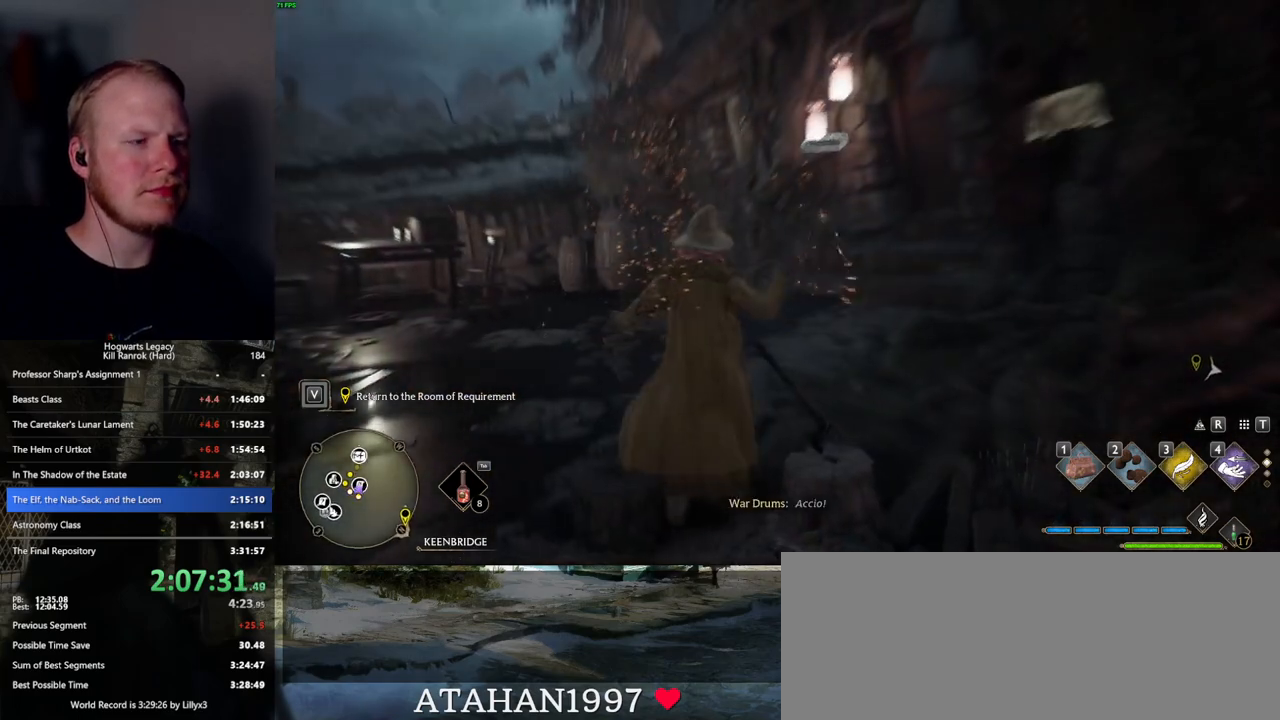
{"keys": [], "mouse": [], "events": [[234, "w", "up"]]}
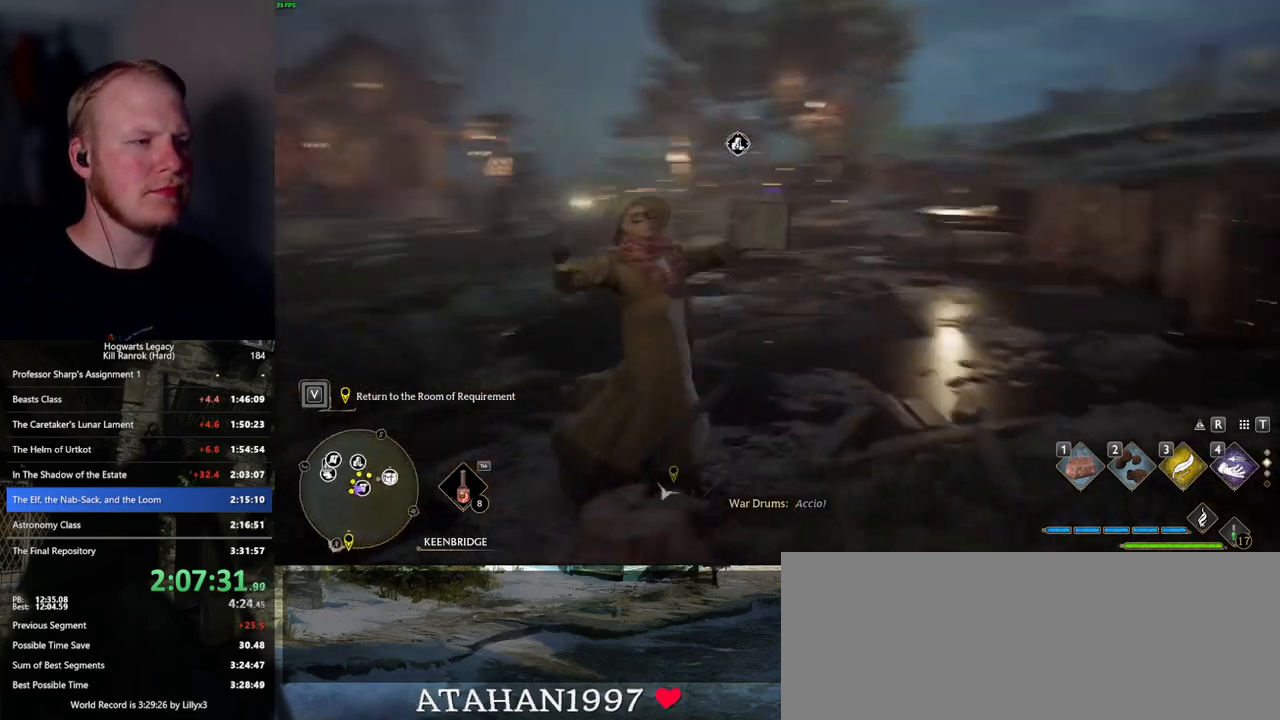
{"keys": [], "mouse": [], "events": [[234, "space", "down"], [317, "space", "up"], [417, "space", "down"], [500, "space", "up"]]}
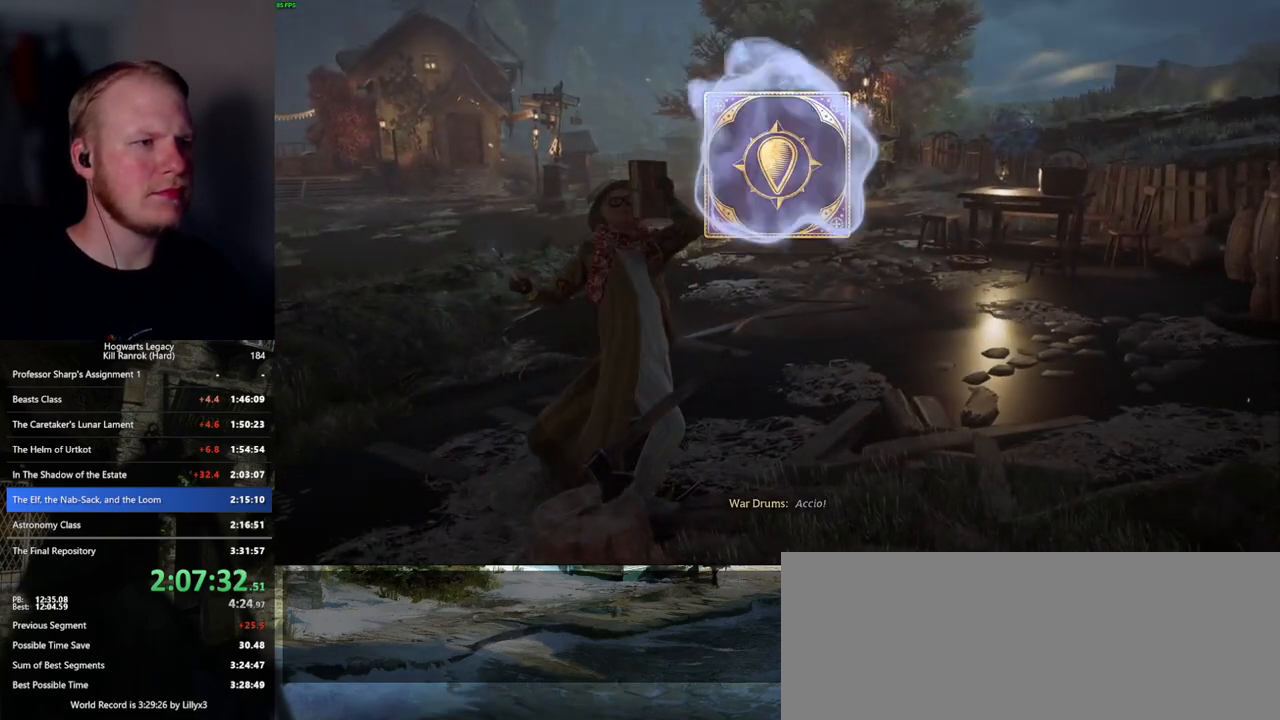
{"keys": [], "mouse": [], "events": [[84, "space", "down"], [150, "space", "up"], [250, "space", "down"], [317, "space", "up"], [434, "space", "down"], [484, "space", "up"]]}
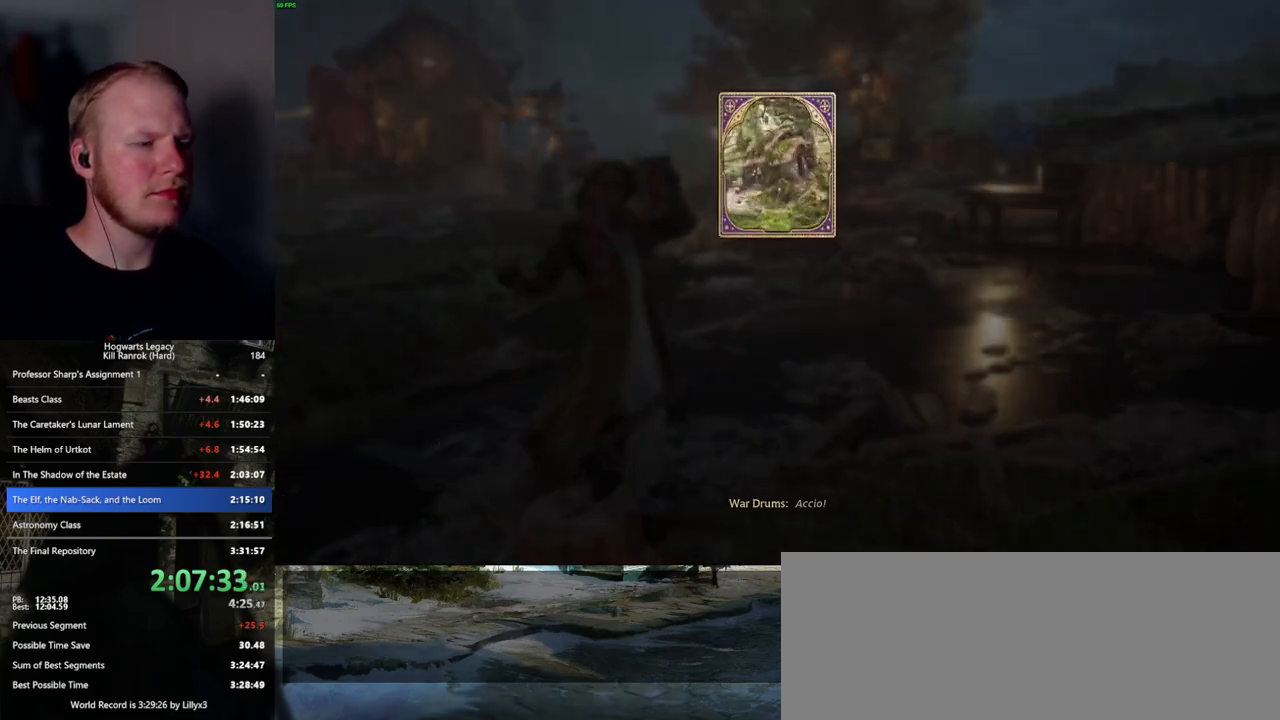
{"keys": [], "mouse": [], "events": [[84, "space", "down"], [150, "space", "up"], [250, "space", "down"], [334, "space", "up"]]}
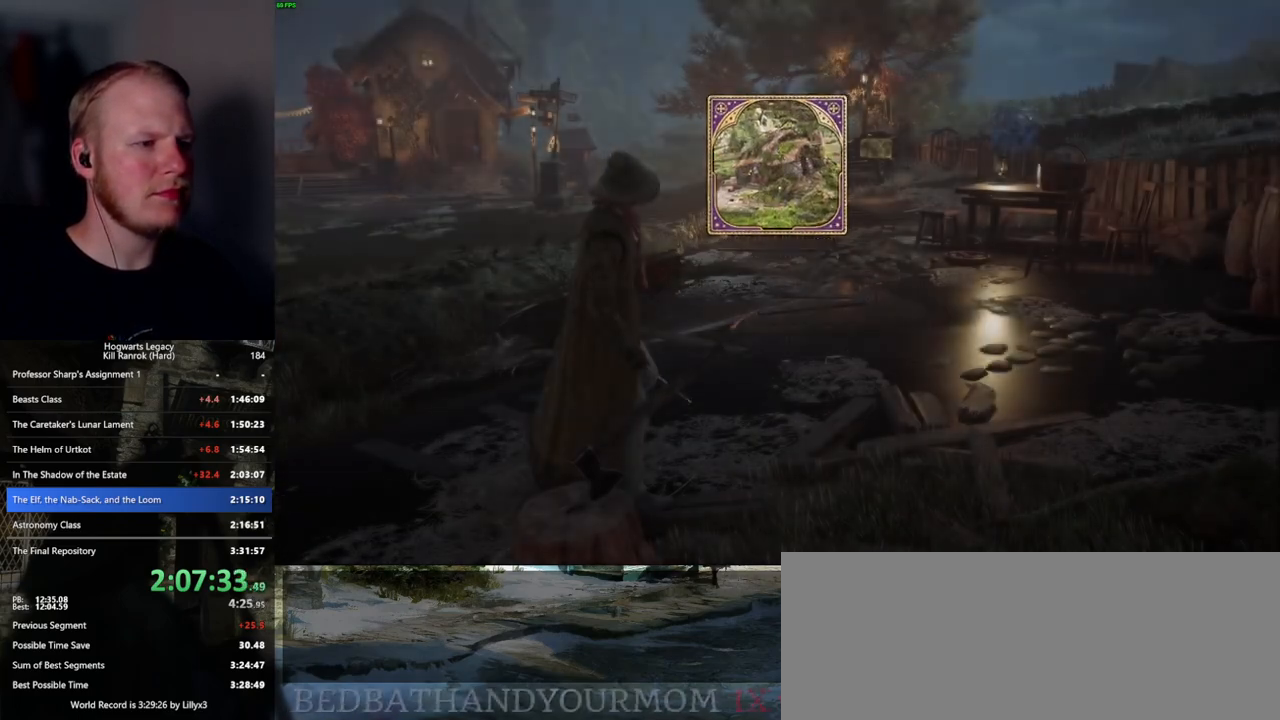
{"keys": ["tab"], "mouse": [], "events": [[34, "space", "down"], [34, "w", "down"], [84, "space", "up"], [400, "tab", "down"], [467, "w", "up"]]}
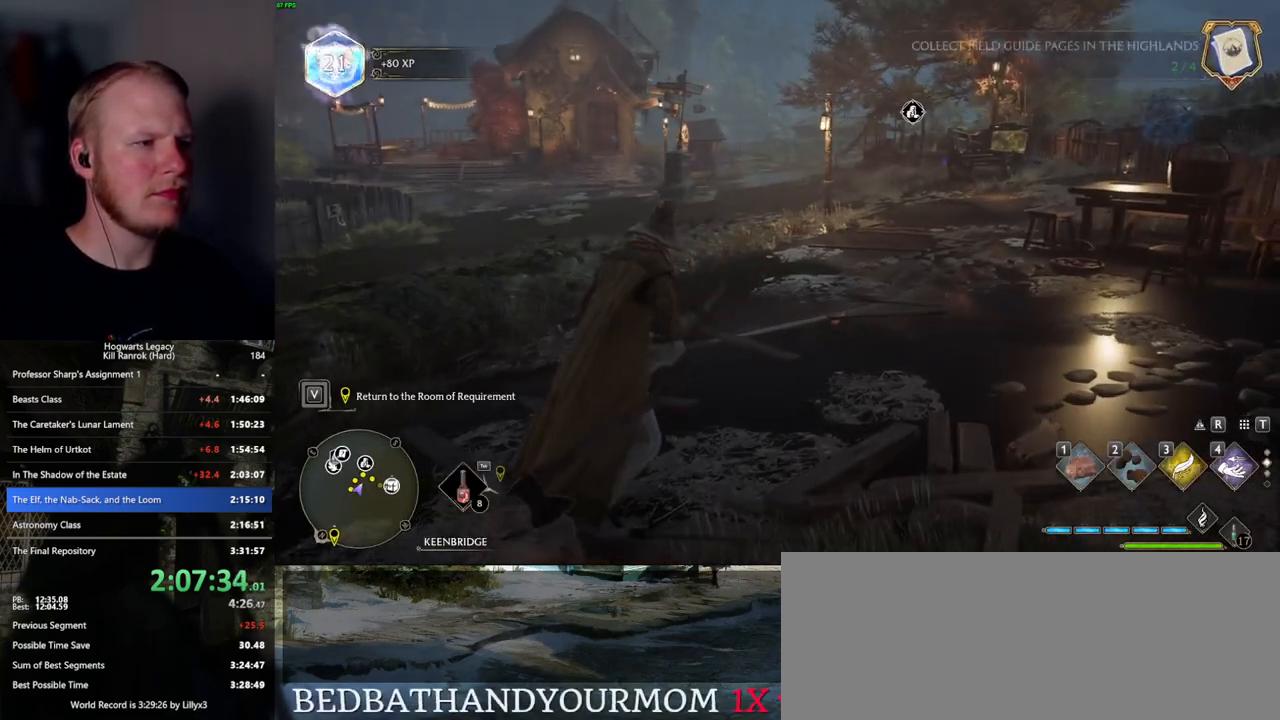
{"keys": [], "mouse": [], "events": [[250, "3", "down"], [334, "3", "up"], [434, "tab", "up"]]}
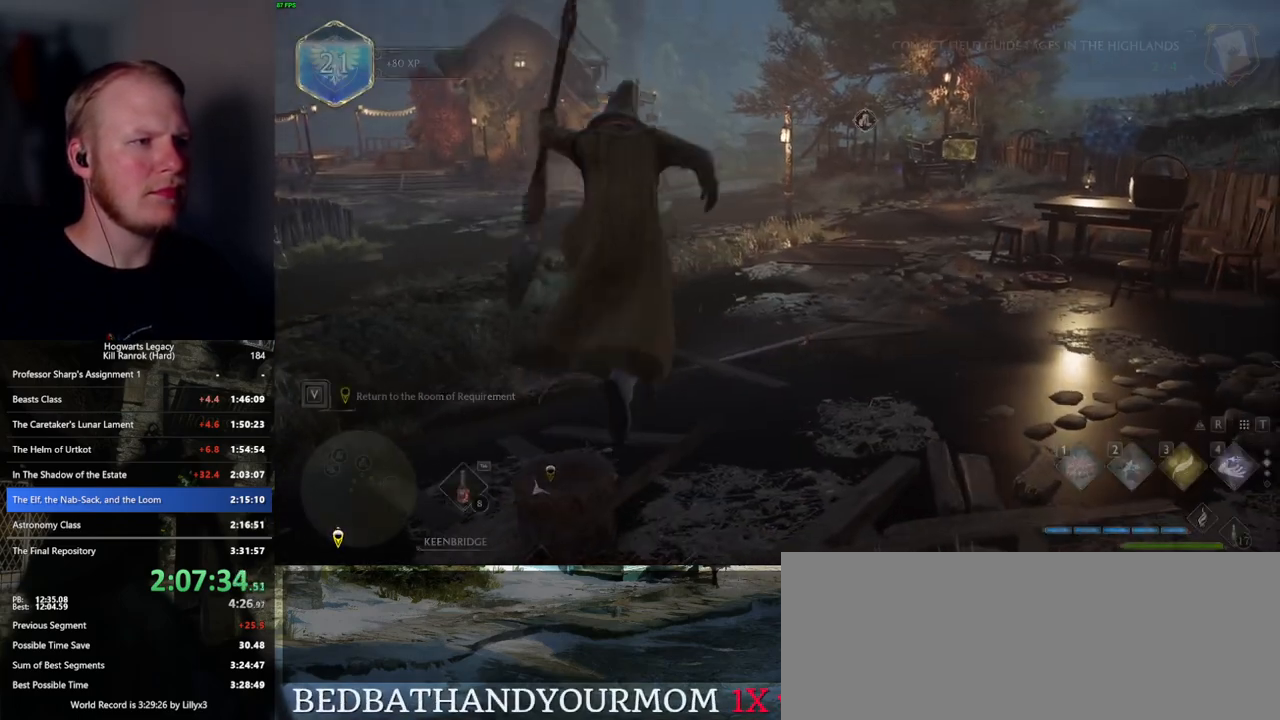
{"keys": ["w"], "mouse": ["left"], "events": [[67, "w", "down"], [467, "mouse_left", "down"]]}
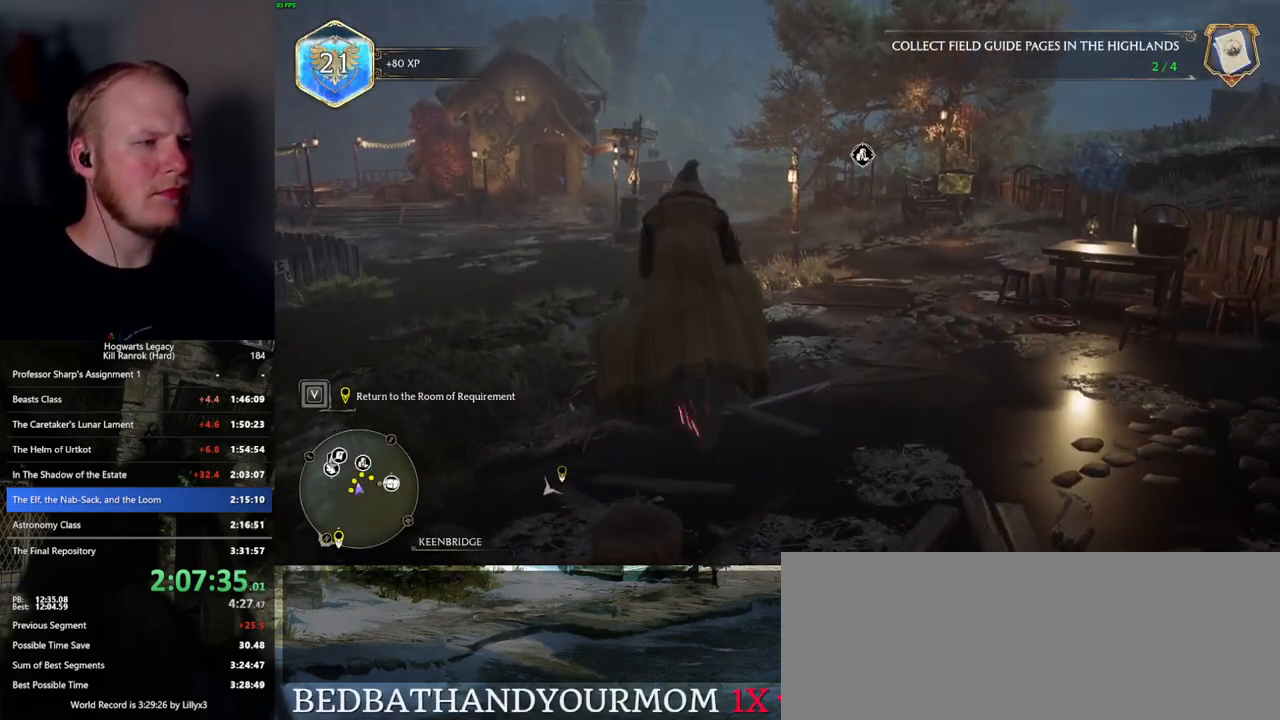
{"keys": ["w"], "mouse": ["left"], "events": []}
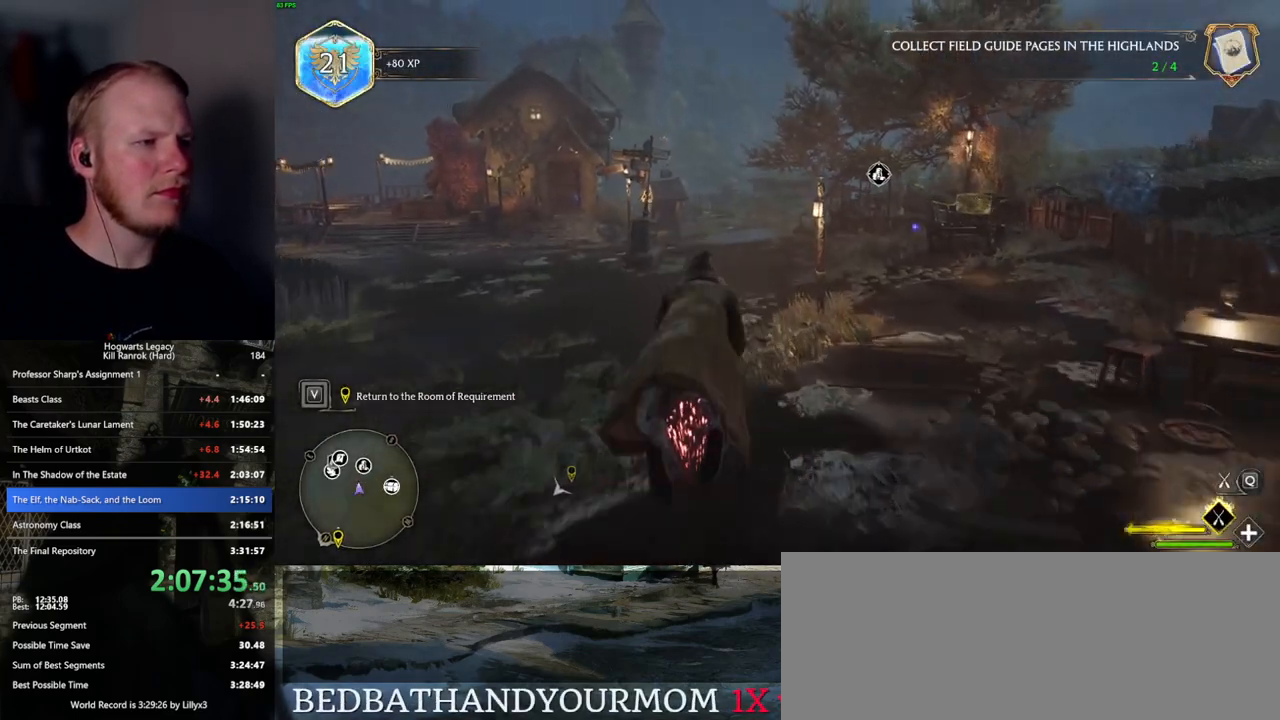
{"keys": ["w"], "mouse": ["left"], "events": []}
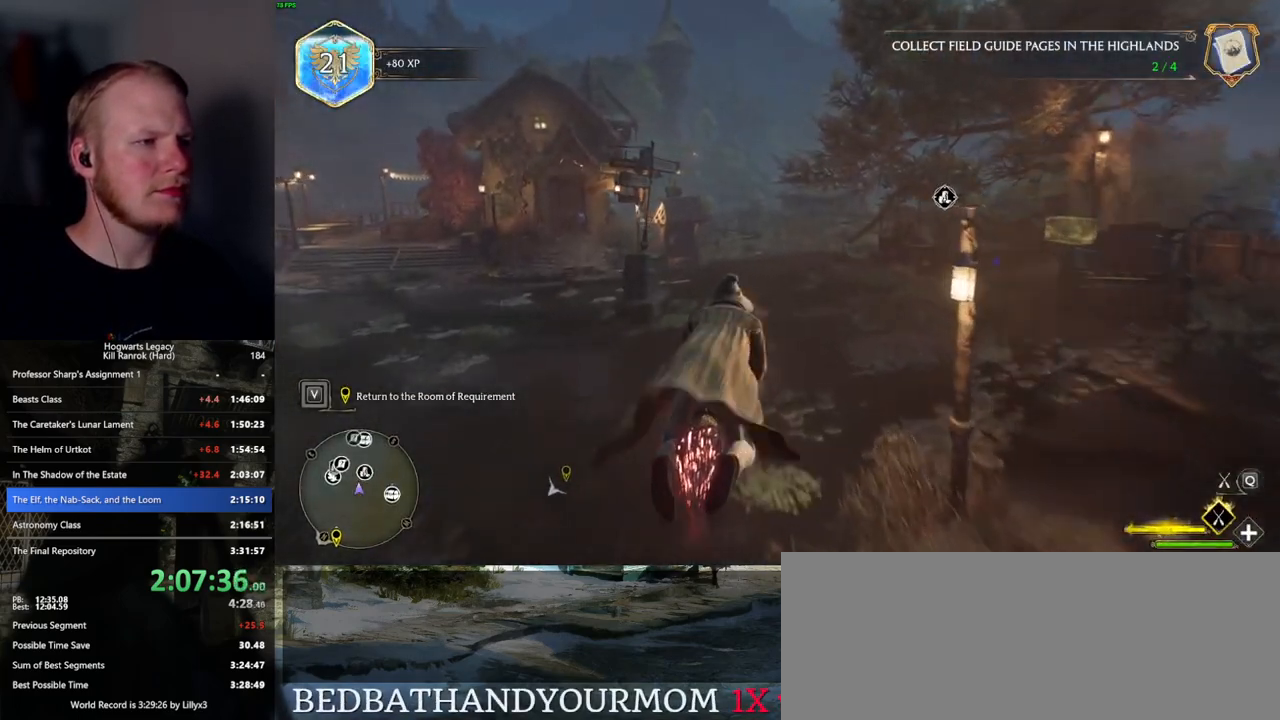
{"keys": ["w"], "mouse": ["left"], "events": [[84, "a", "down"], [150, "a", "up"]]}
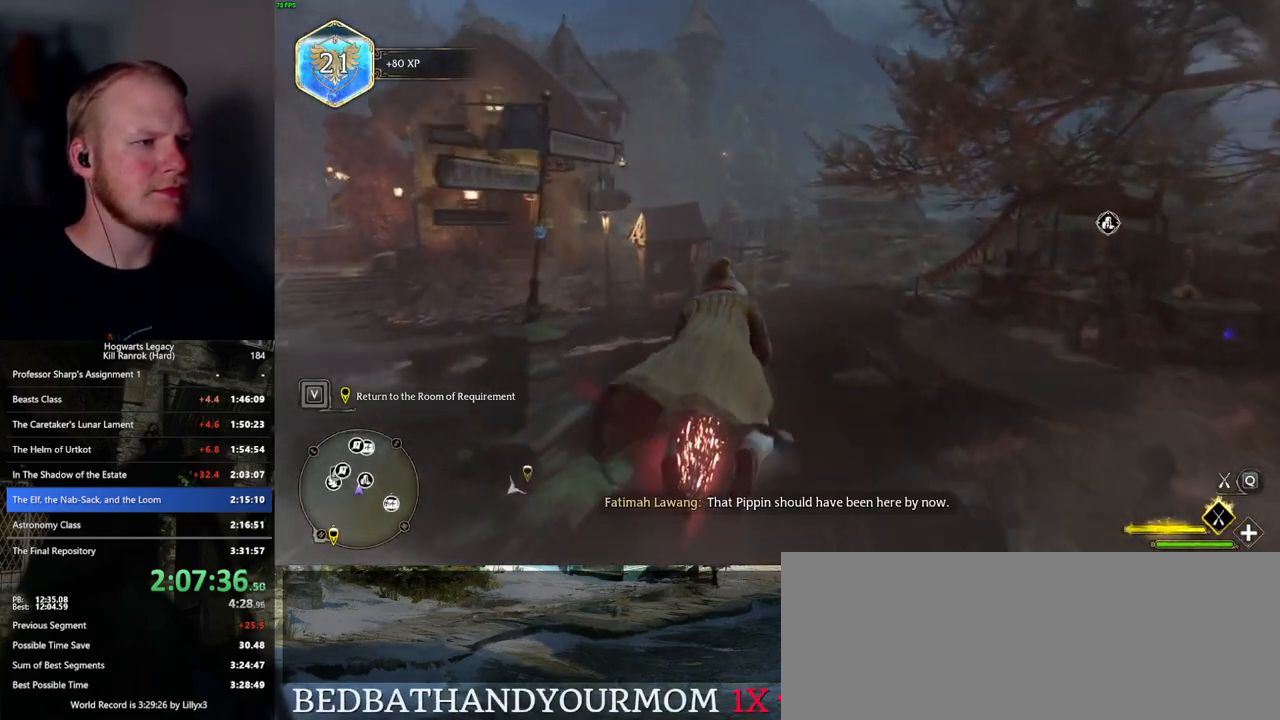
{"keys": ["w"], "mouse": ["left"], "events": [[384, "a", "down"], [450, "a", "up"]]}
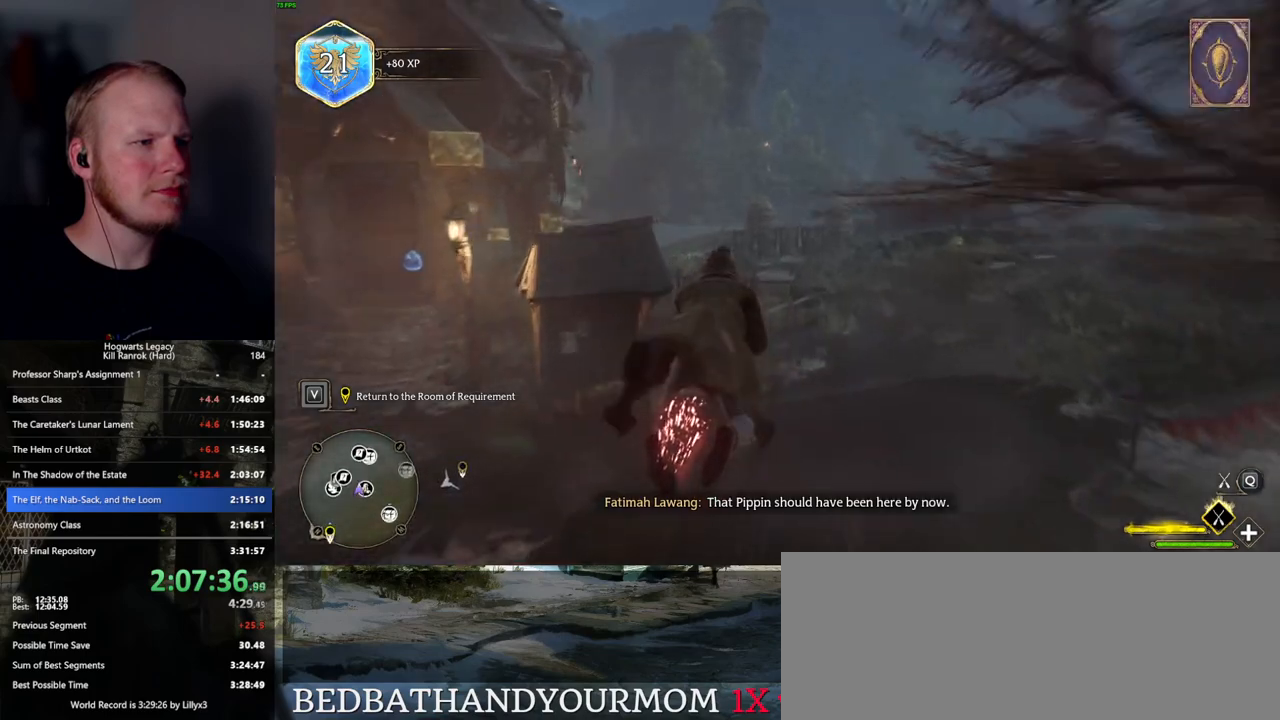
{"keys": ["w"], "mouse": ["left"], "events": []}
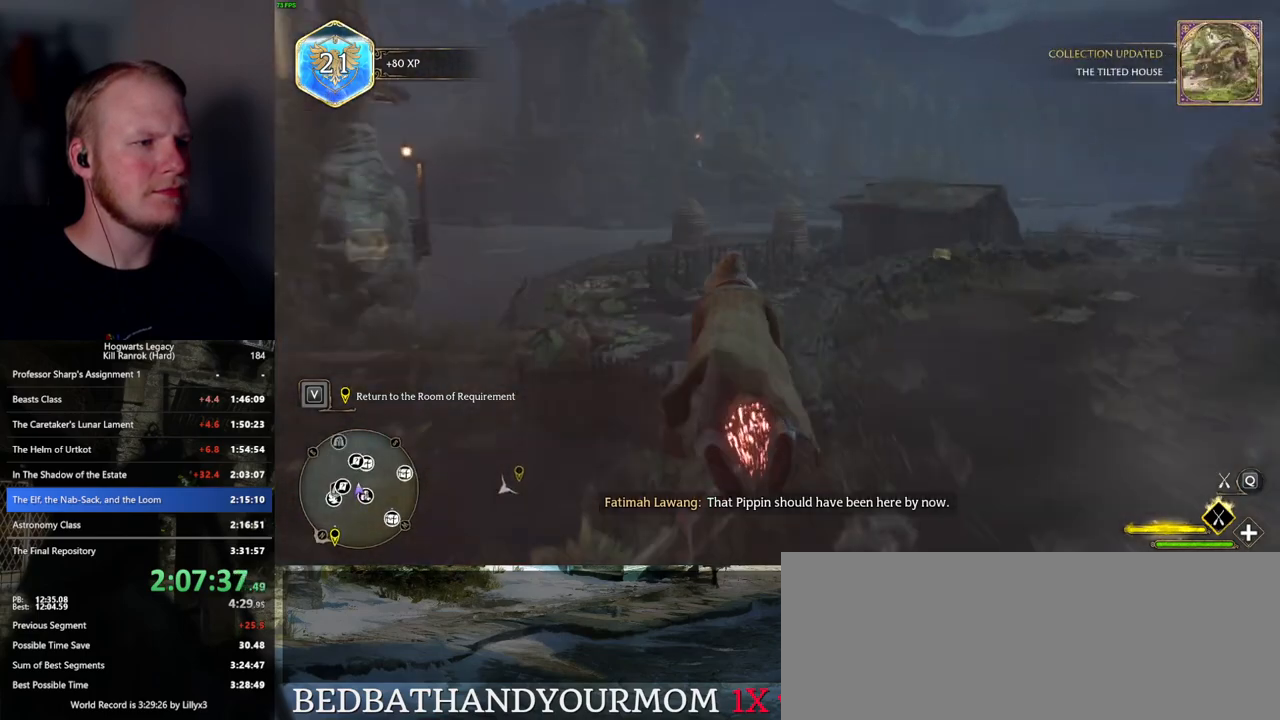
{"keys": ["w"], "mouse": ["left"], "events": []}
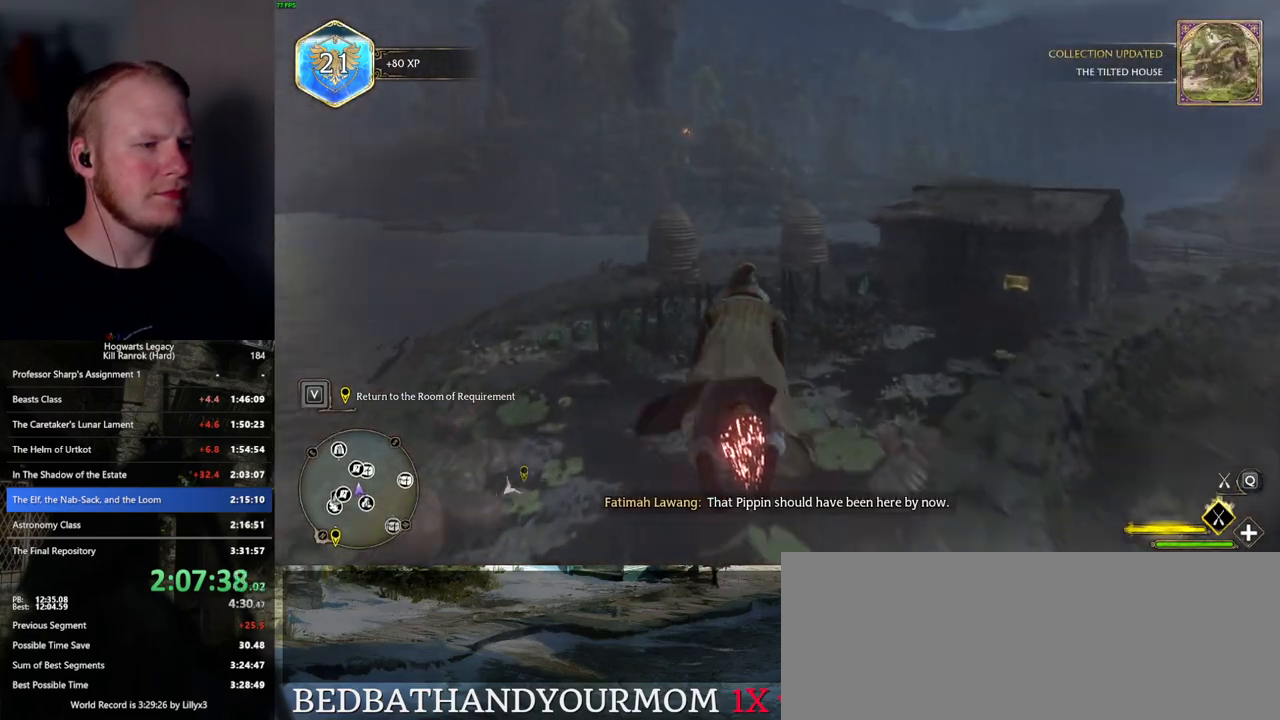
{"keys": ["w"], "mouse": ["left"], "events": []}